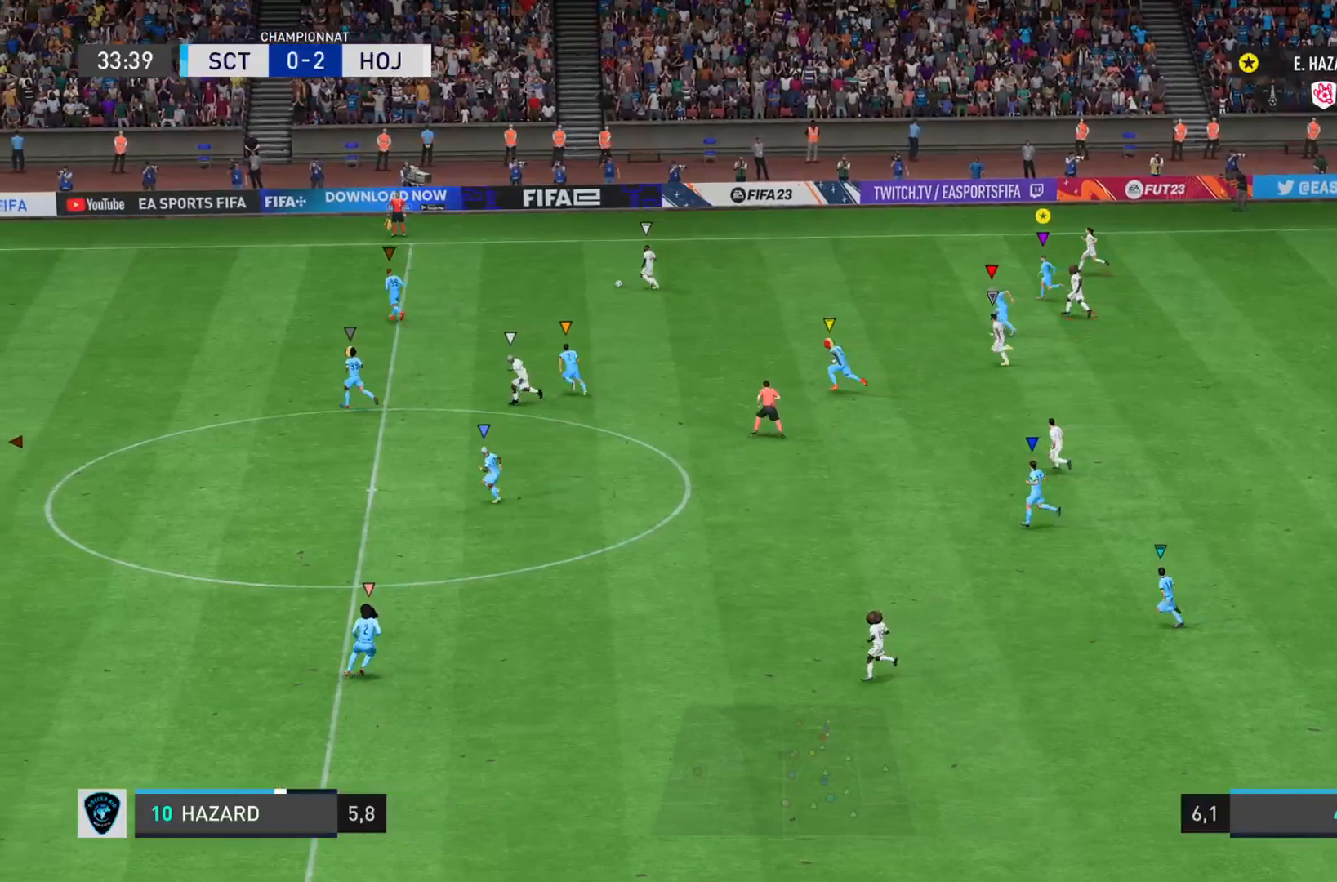
Gameplay with a controller (PlayStation layout); each line is a JSON object with the inputs held at the frame after it. "events" lists button and stick changes between this image and that frame as [ms after this image, input, new state], when the widget could be followed in between. Not read: L3 R2 R3.
{"buttons": [], "left_stick": "left", "right_stick": "left", "events": []}
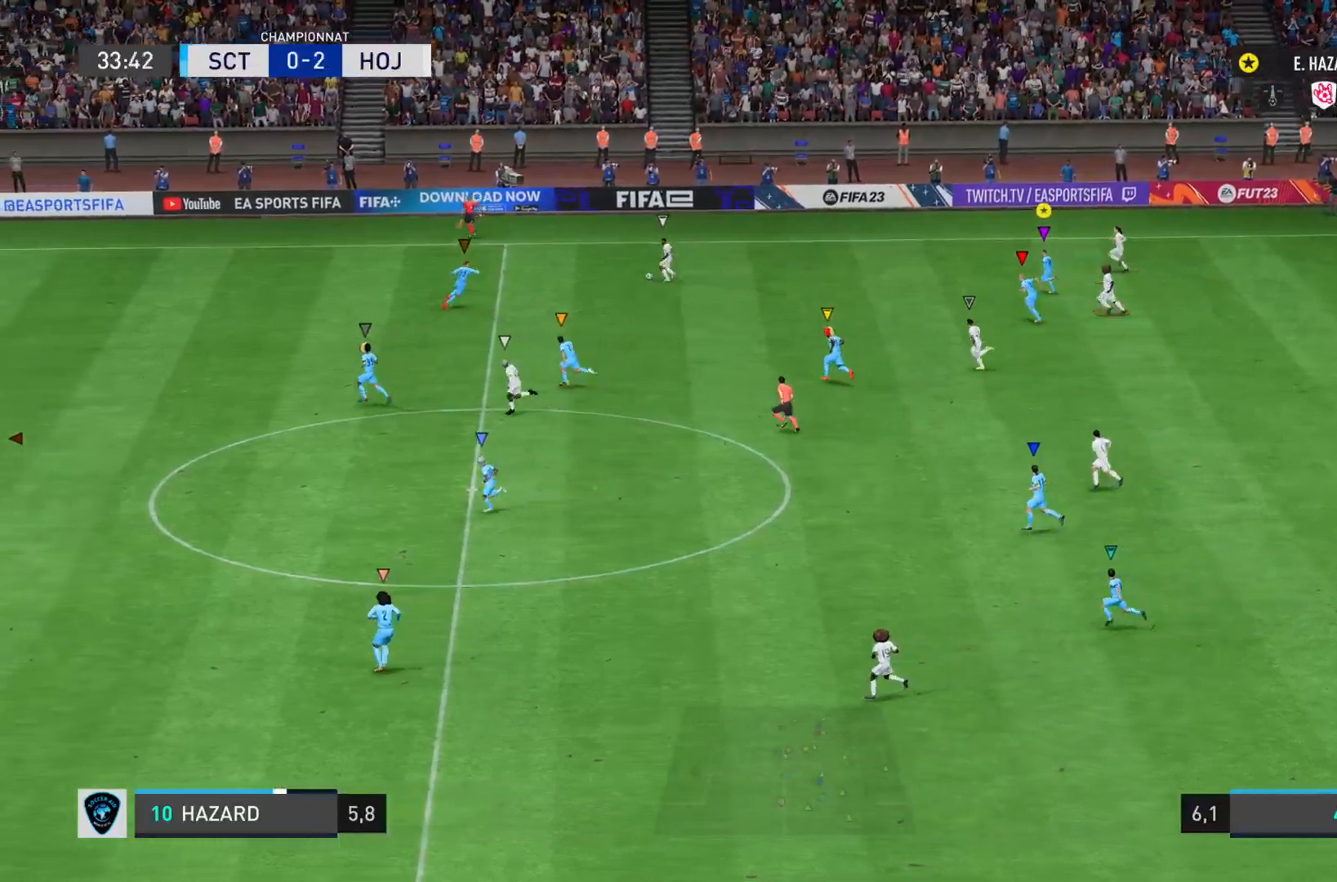
{"buttons": [], "left_stick": "left", "right_stick": "left", "events": []}
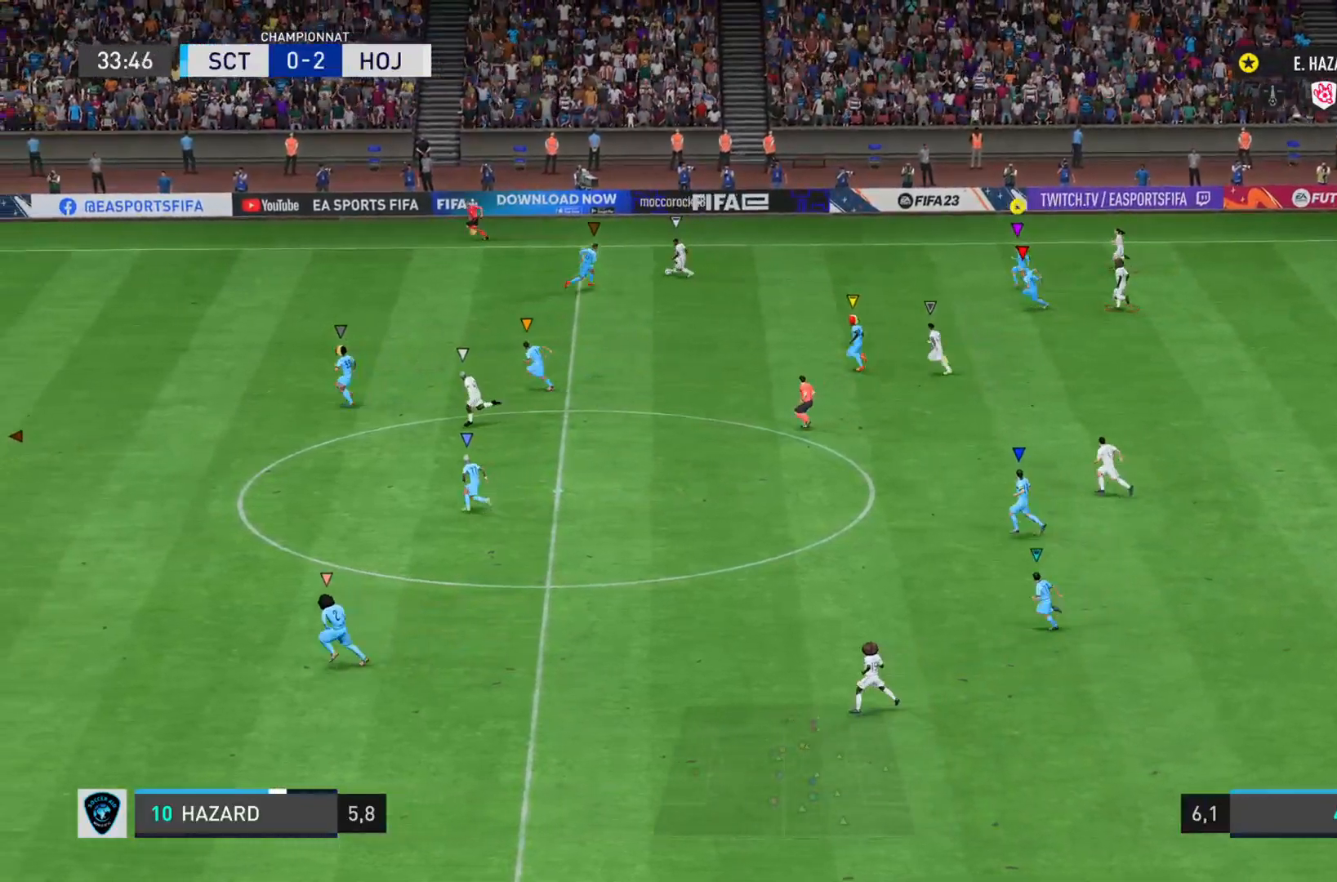
{"buttons": [], "left_stick": "left", "right_stick": "left", "events": []}
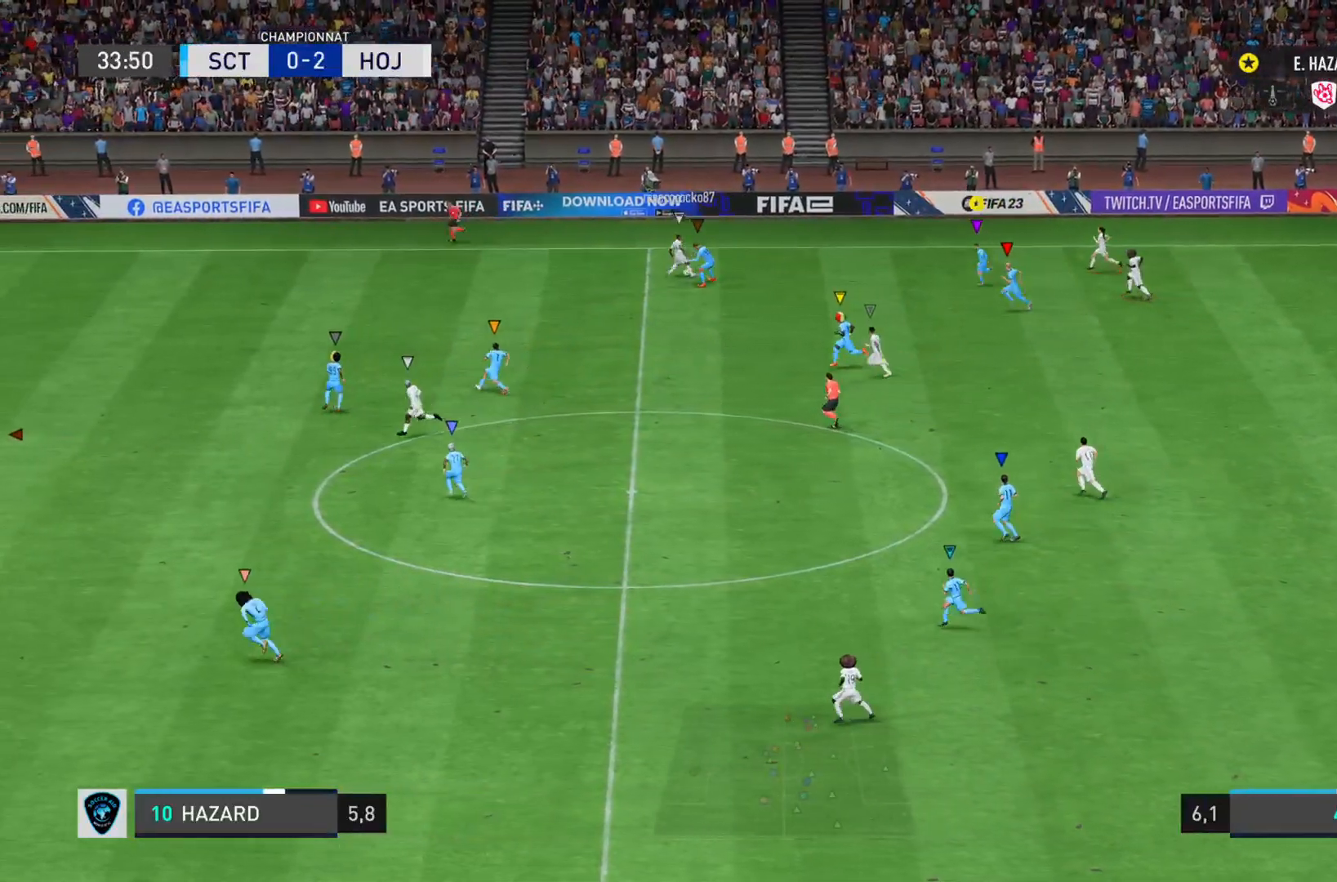
{"buttons": [], "left_stick": "left", "right_stick": "left", "events": []}
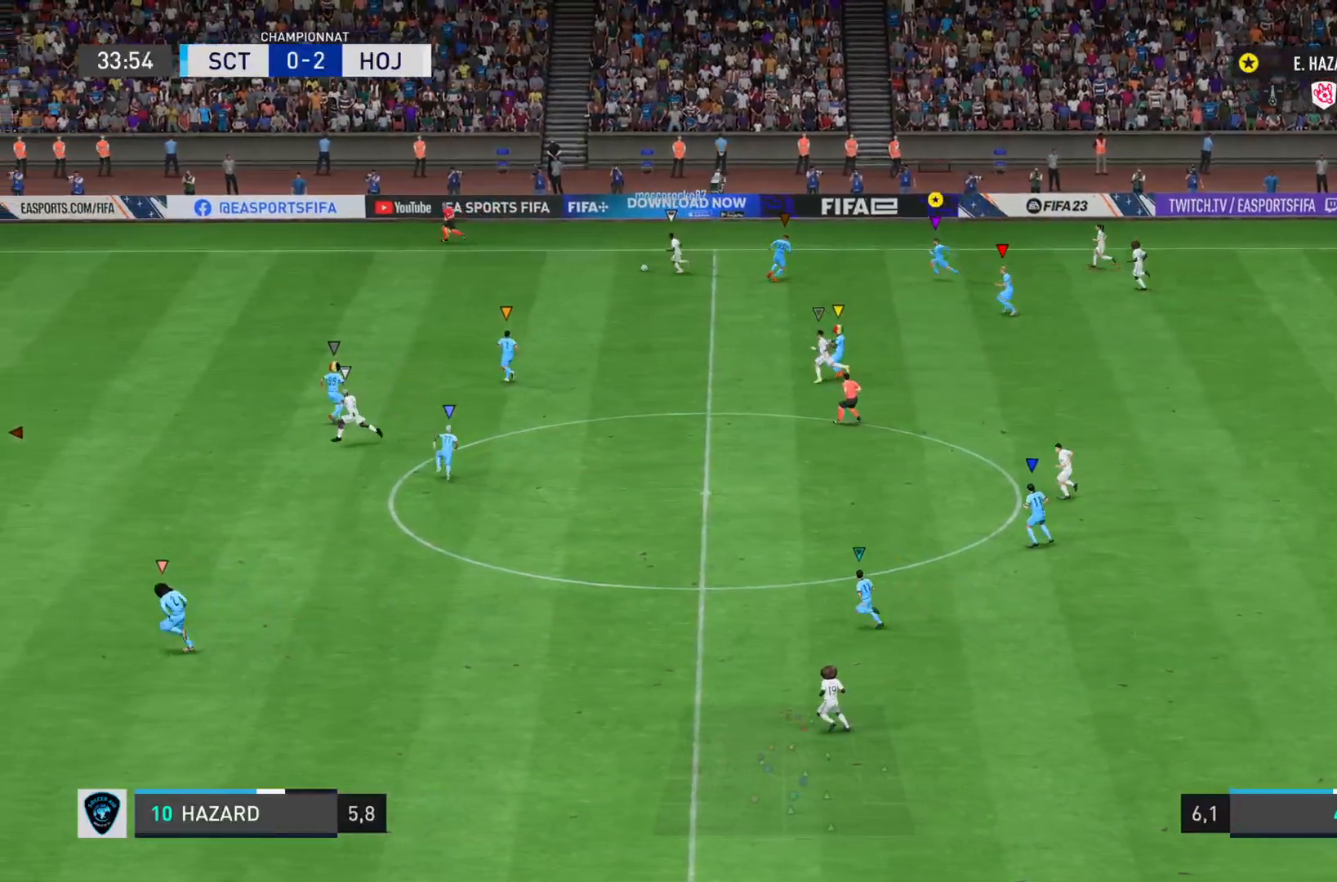
{"buttons": [], "left_stick": "left", "right_stick": "left", "events": []}
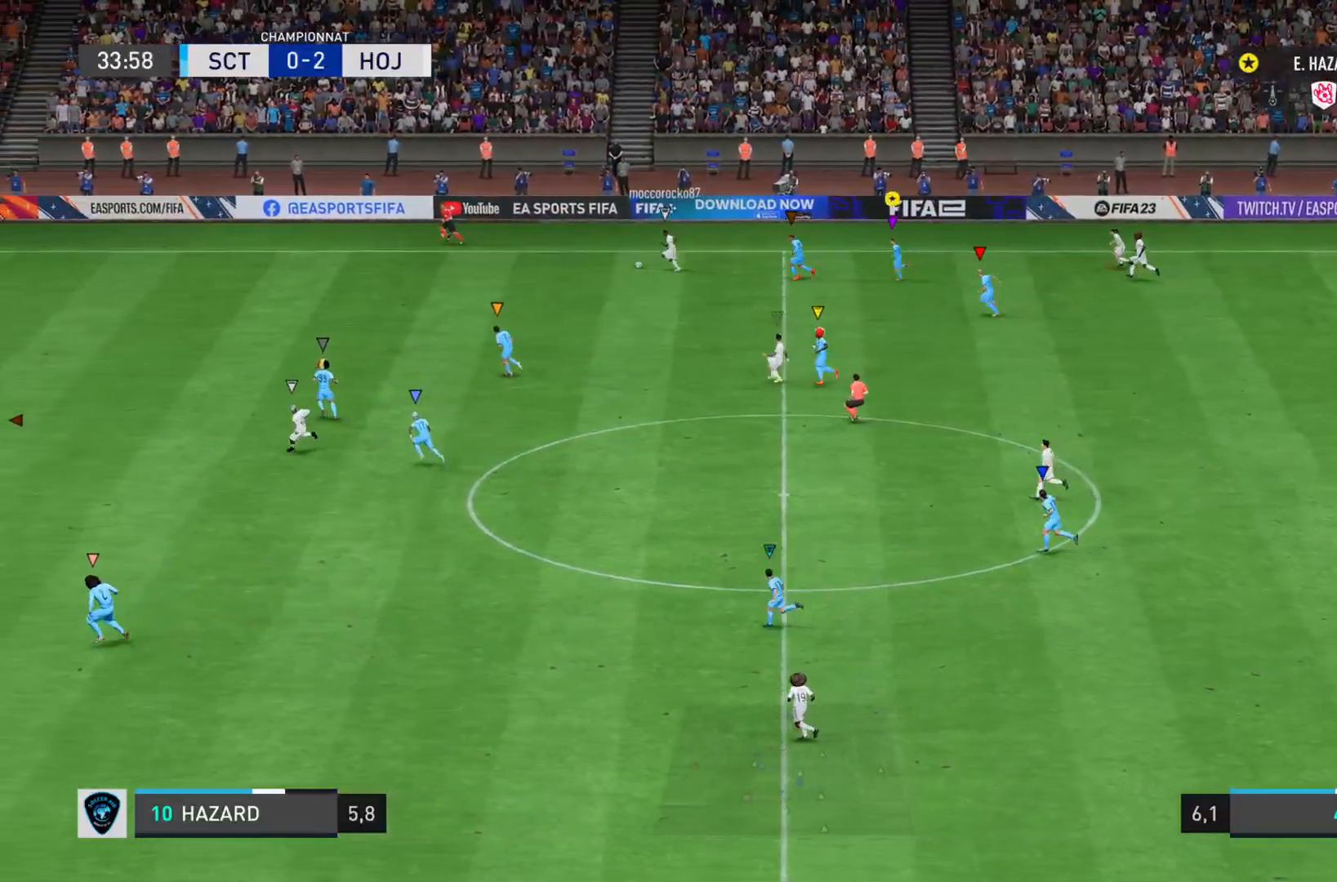
{"buttons": [], "left_stick": "left", "right_stick": "left", "events": []}
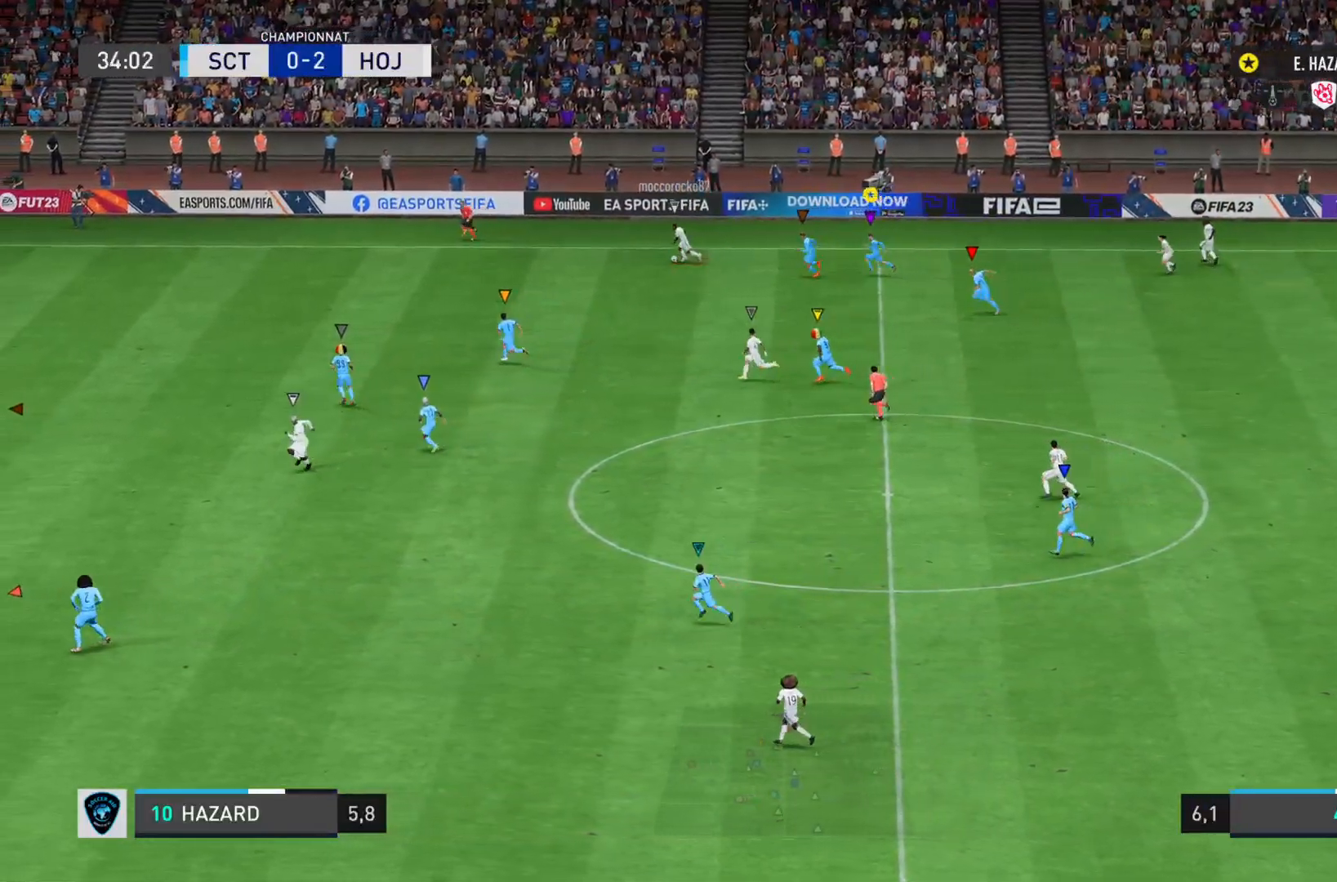
{"buttons": [], "left_stick": "left", "right_stick": "left", "events": []}
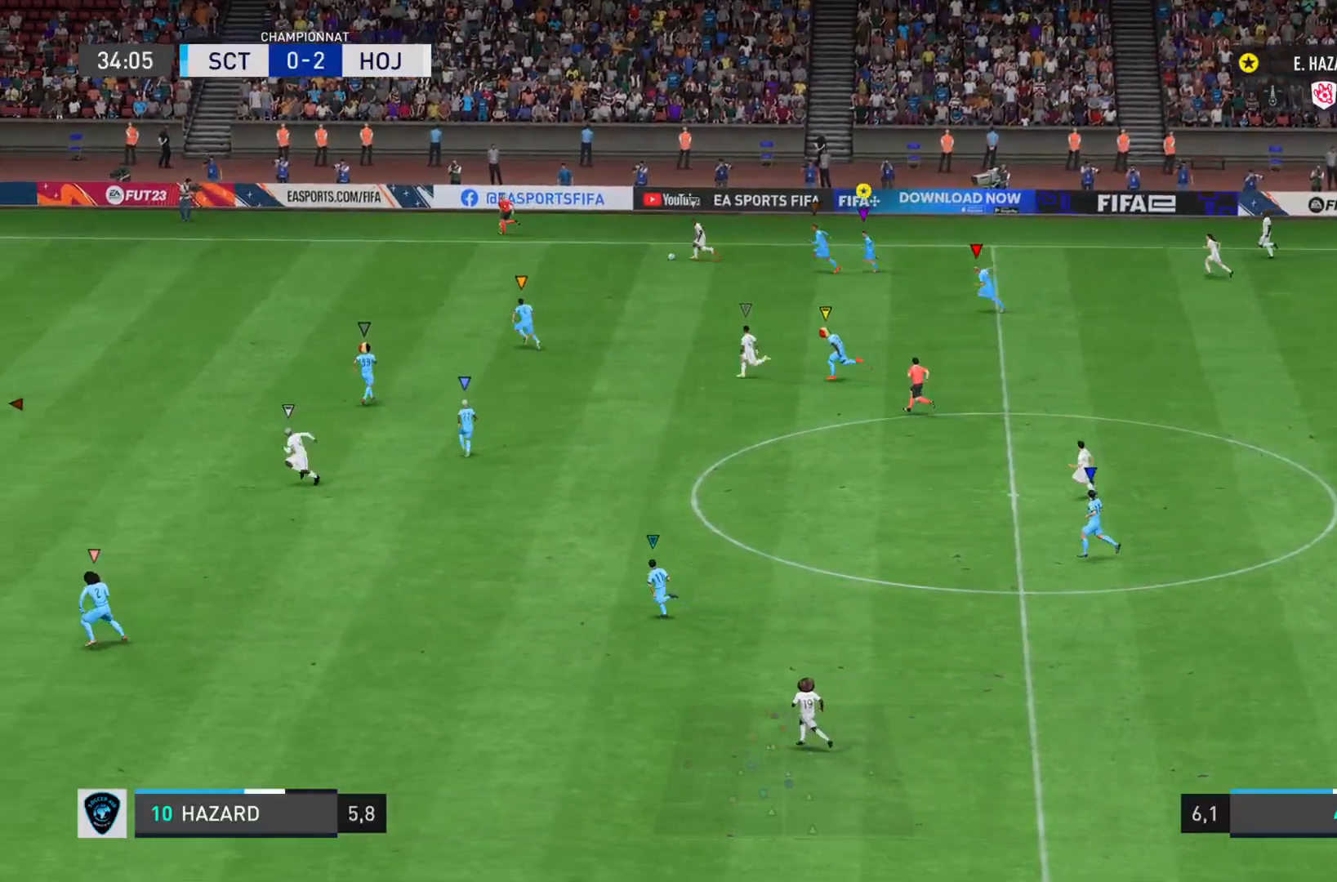
{"buttons": [], "left_stick": "left", "right_stick": "left", "events": []}
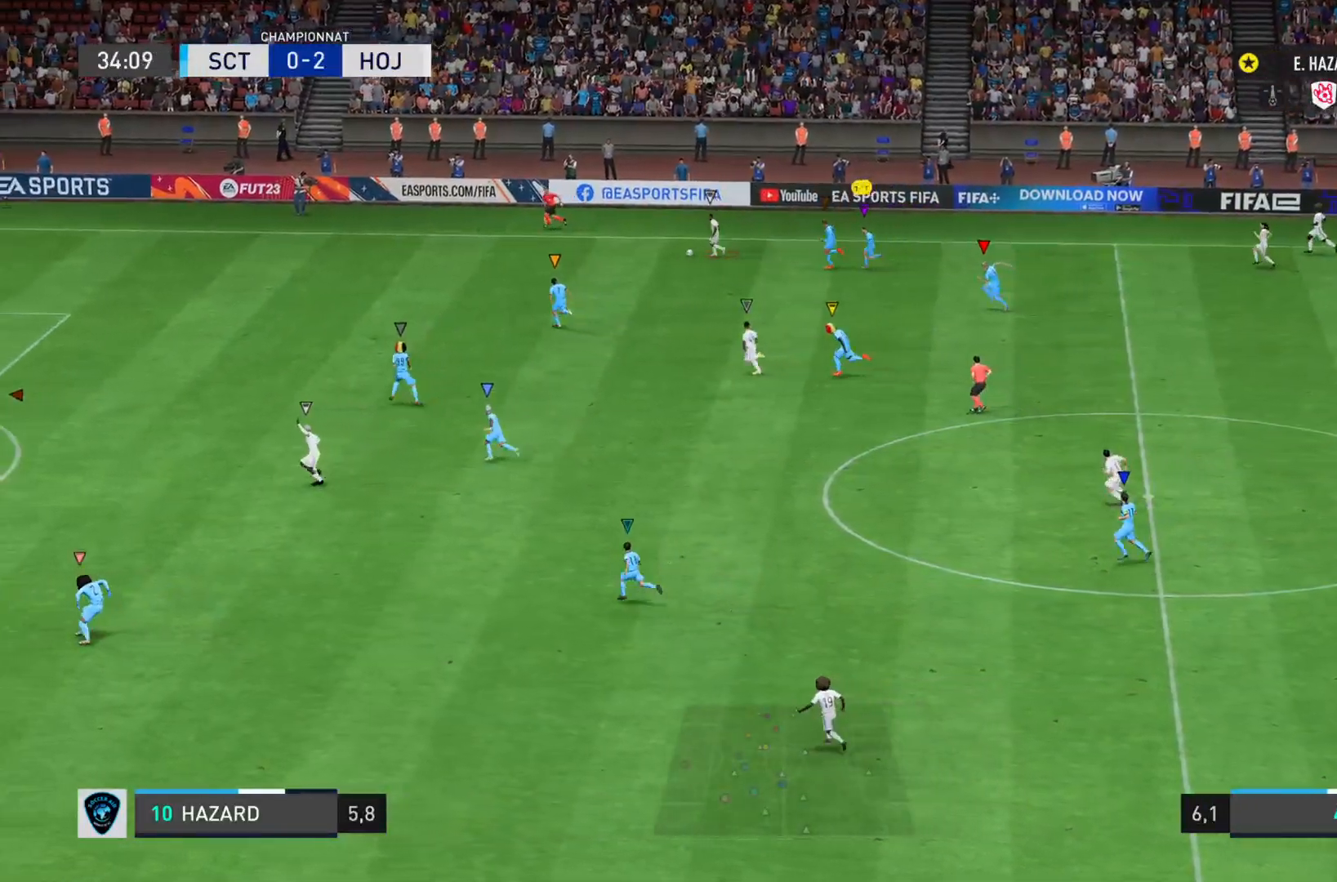
{"buttons": [], "left_stick": "left", "right_stick": "left", "events": []}
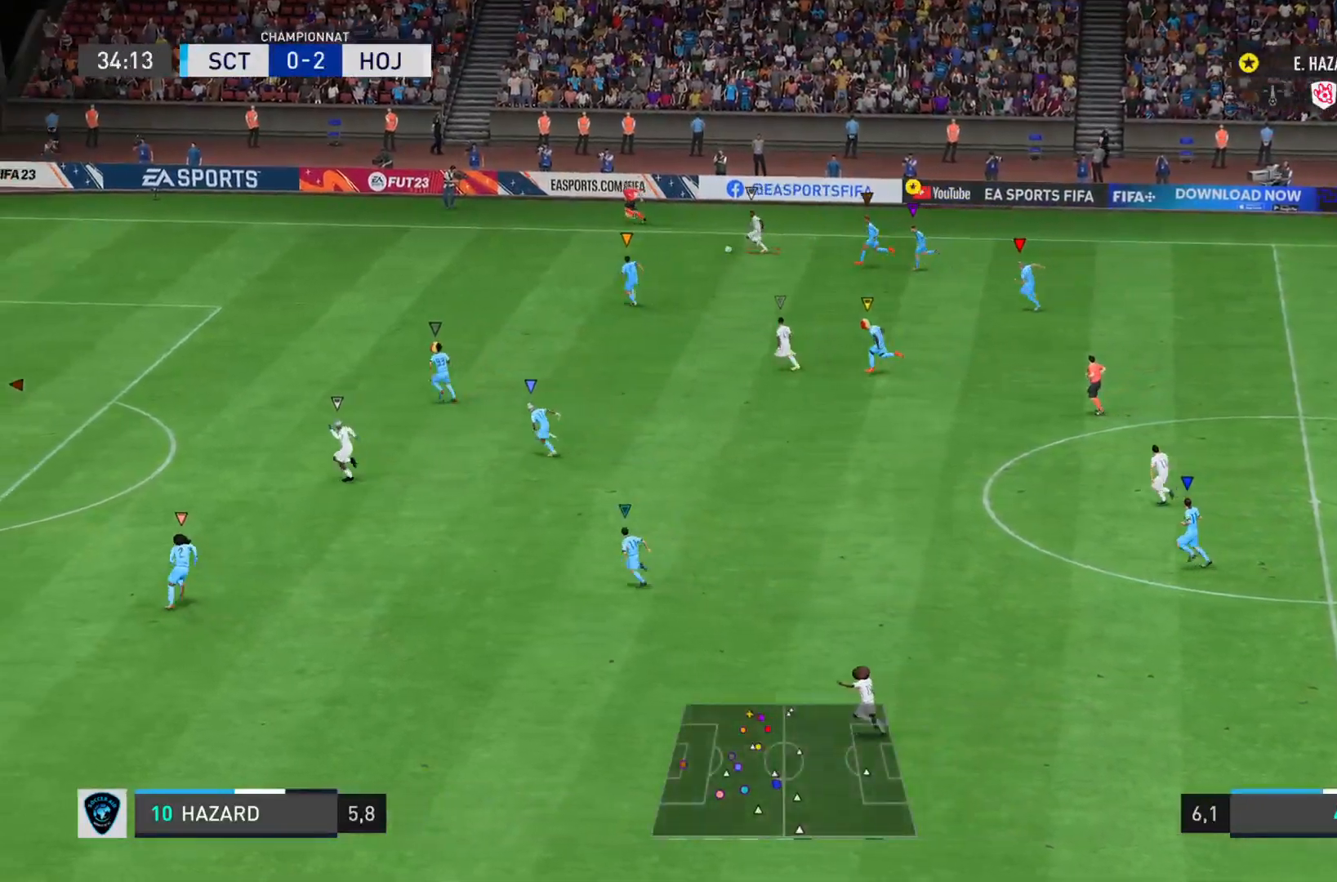
{"buttons": [], "left_stick": "left", "right_stick": "left", "events": []}
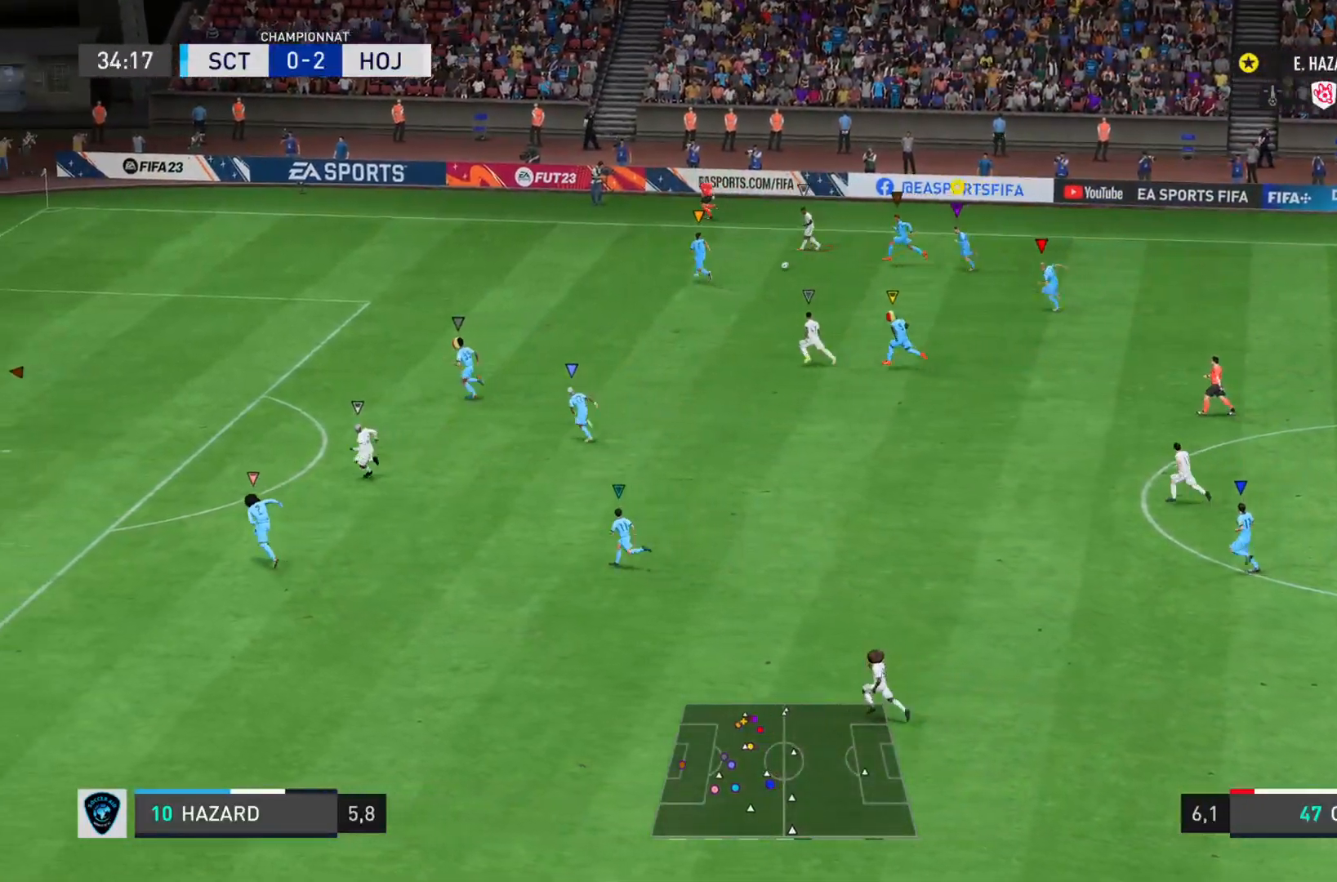
{"buttons": [], "left_stick": "left", "right_stick": "left", "events": []}
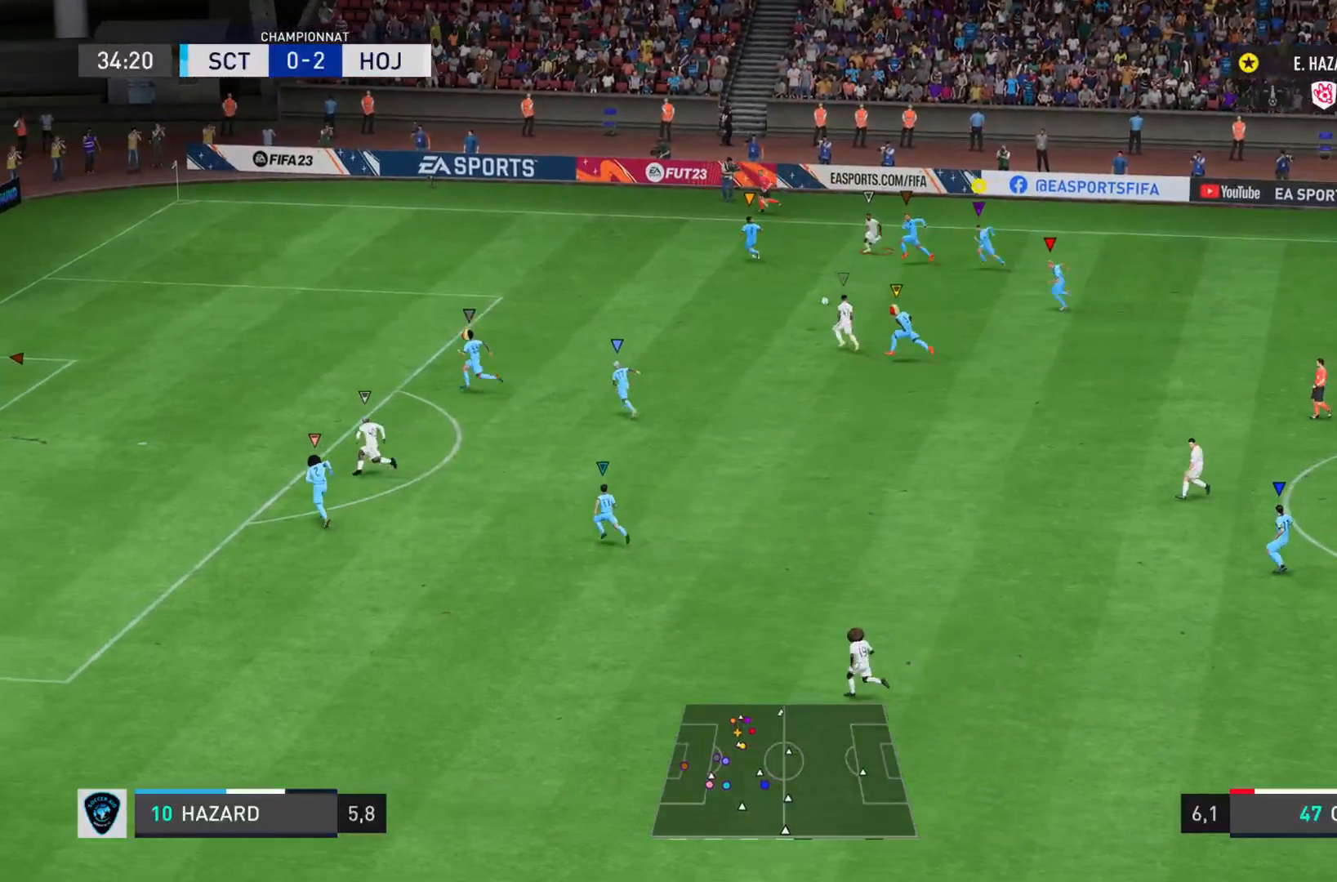
{"buttons": [], "left_stick": "left", "right_stick": "left", "events": []}
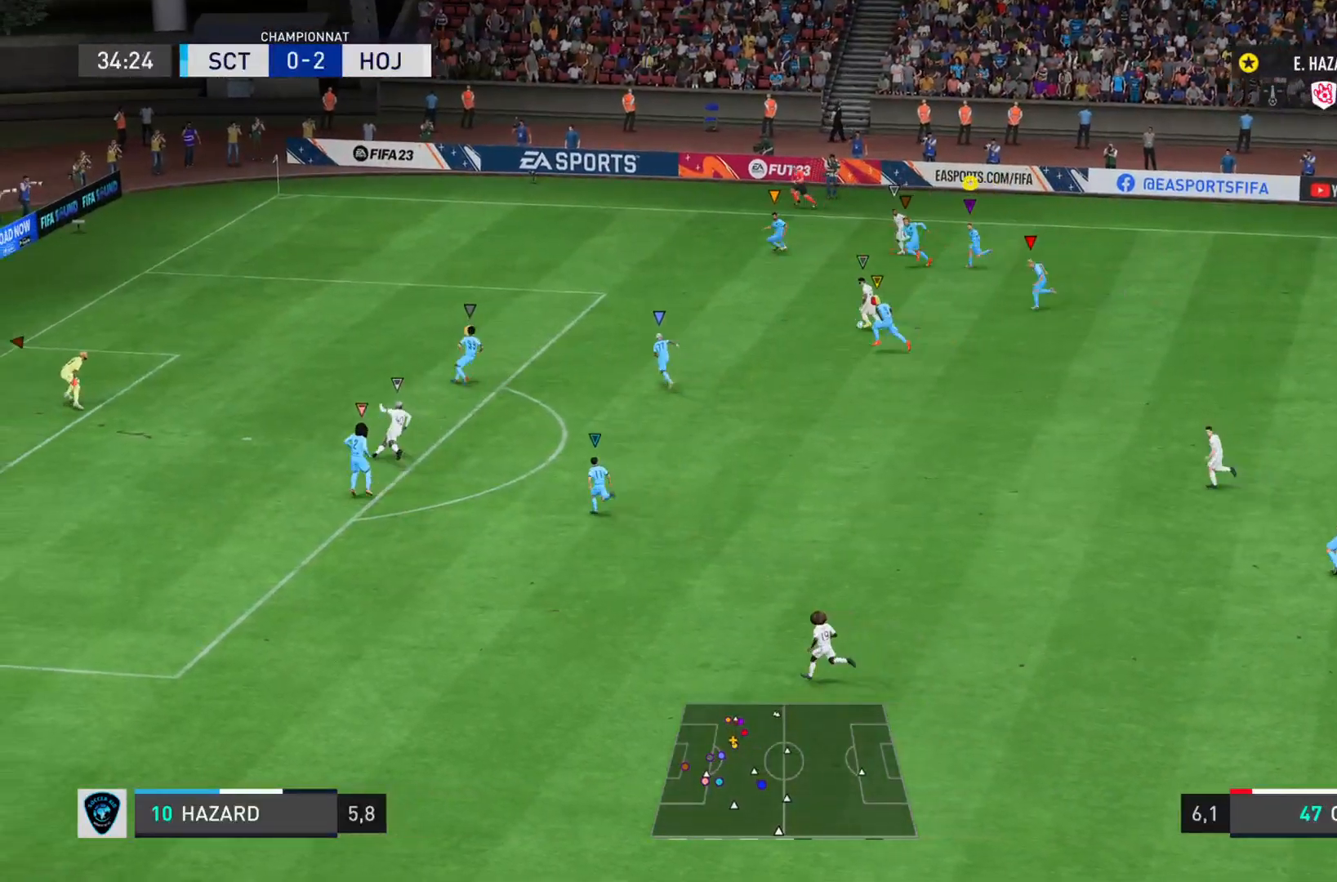
{"buttons": [], "left_stick": "left", "right_stick": "left", "events": []}
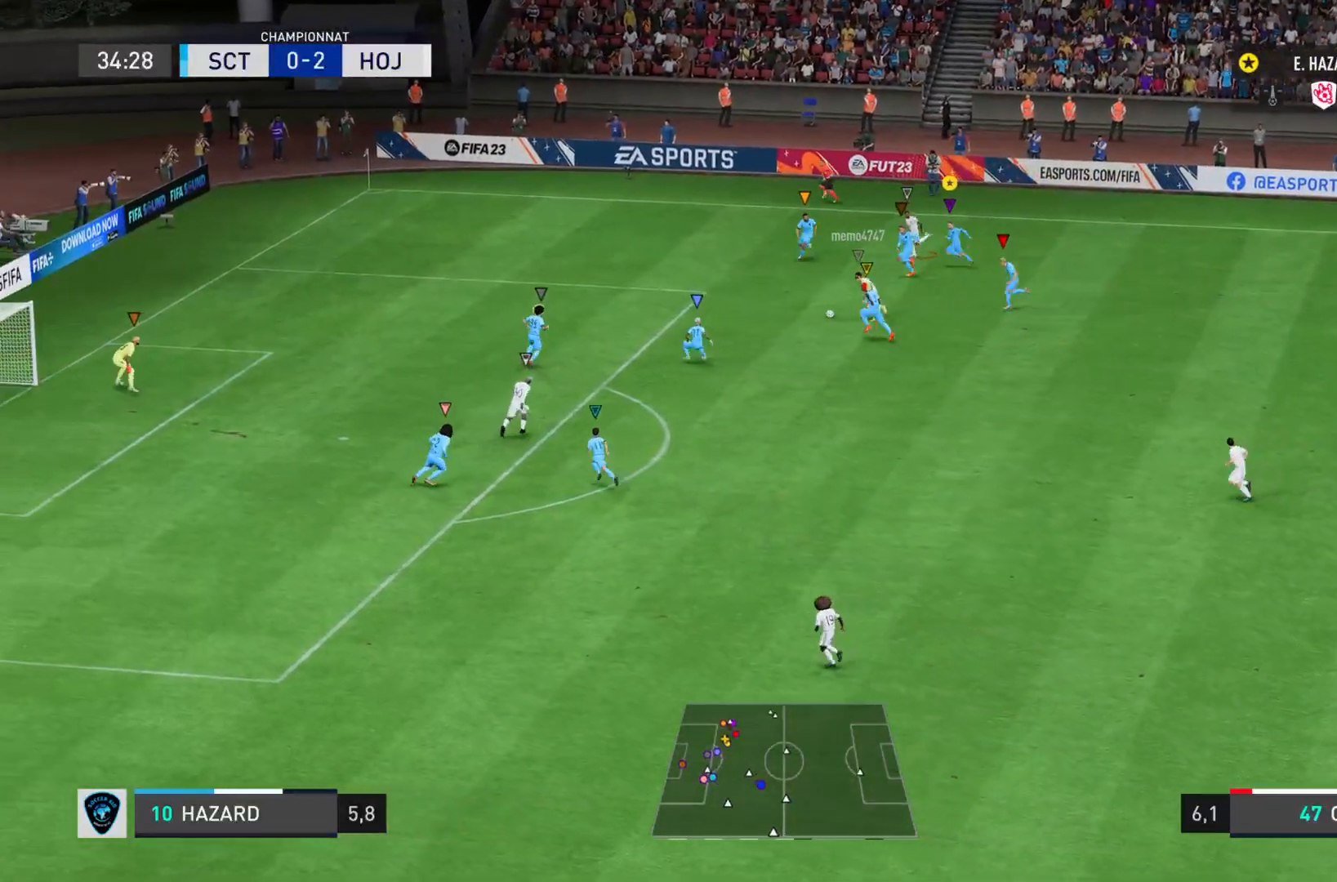
{"buttons": [], "left_stick": "left", "right_stick": "left", "events": []}
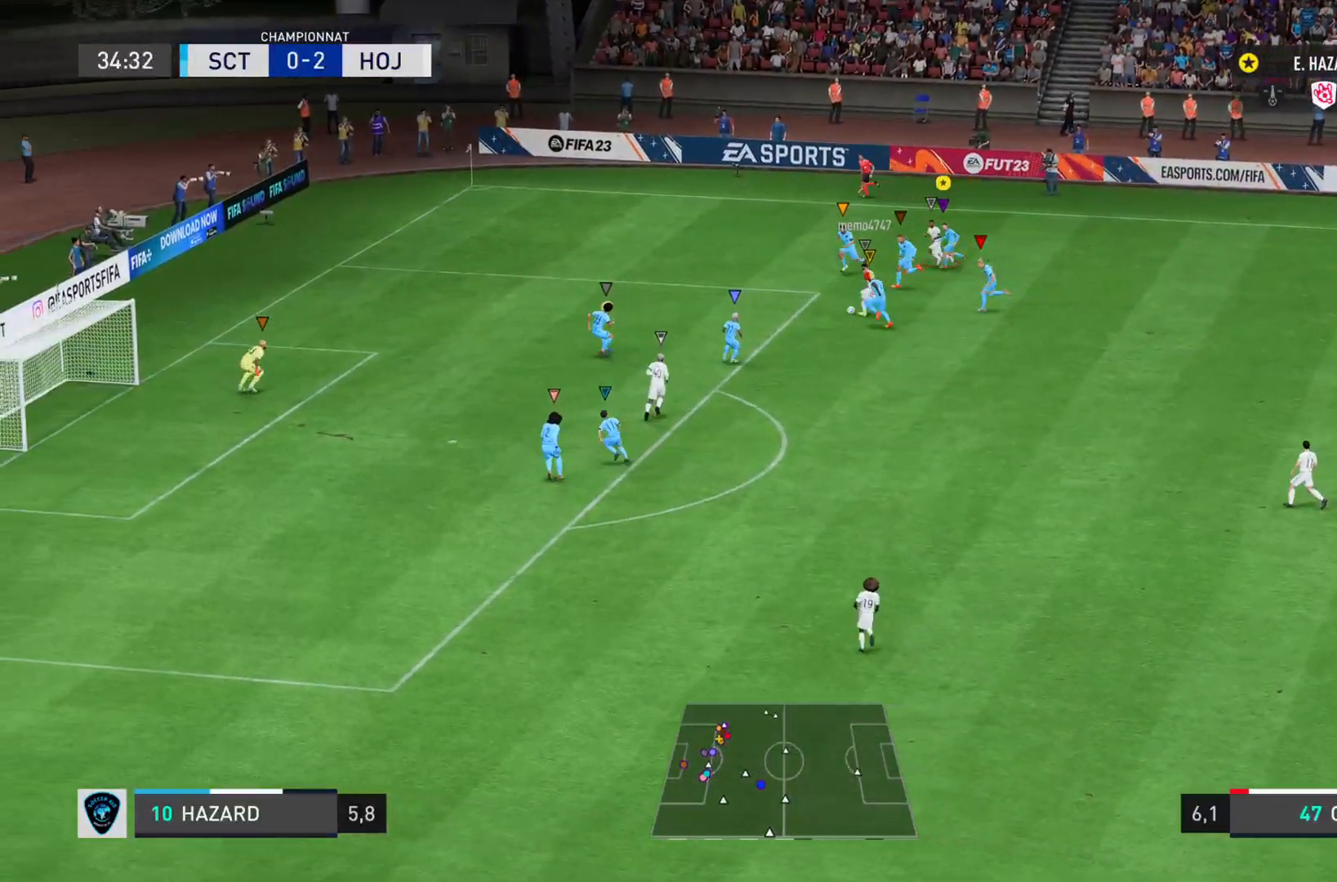
{"buttons": [], "left_stick": "left", "right_stick": "left", "events": []}
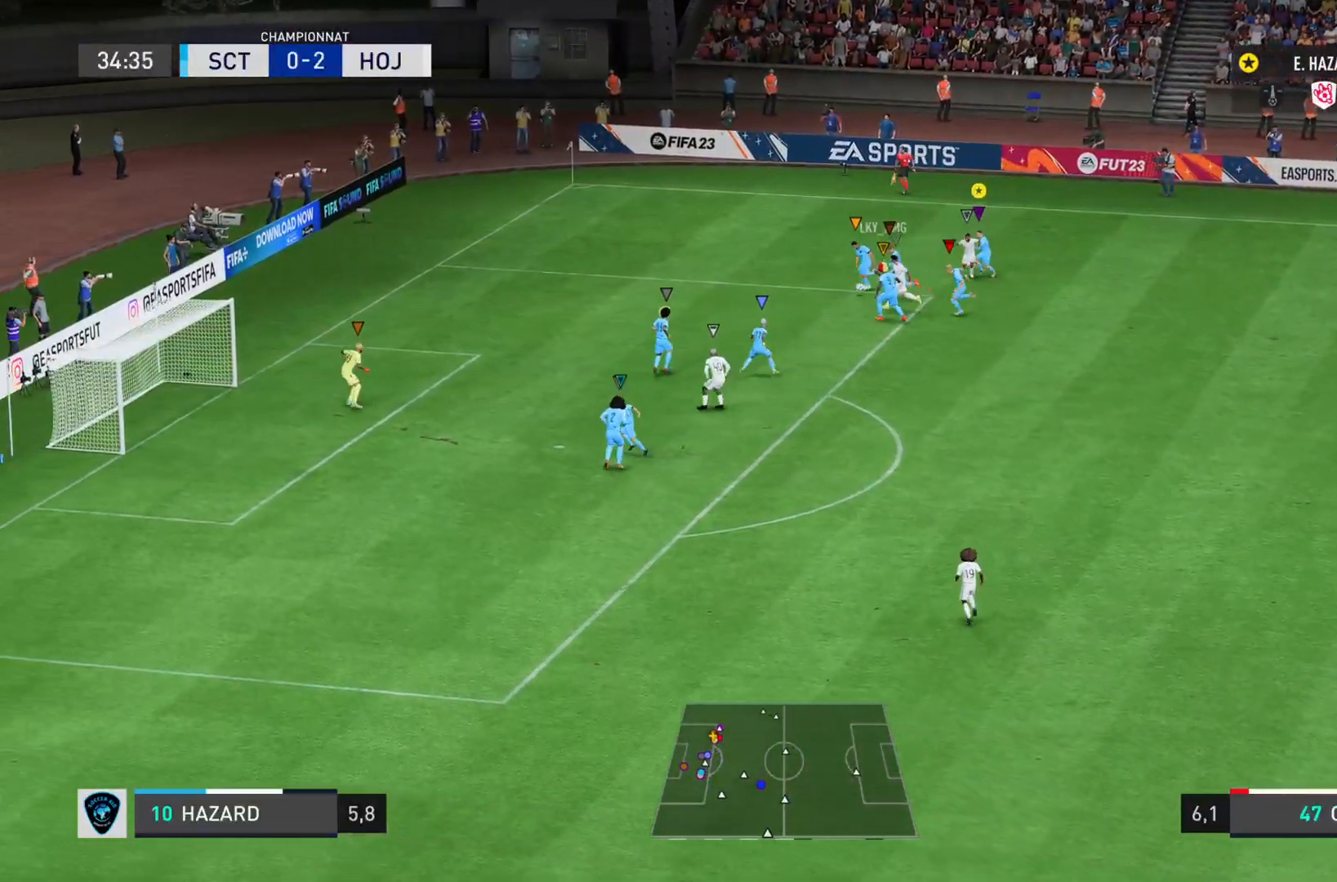
{"buttons": ["L2"], "left_stick": "down-right", "right_stick": "center", "events": [[17, "left_stick", "down-left"], [350, "right_stick", "center"], [434, "left_stick", "down-right"], [500, "L2", "down"]]}
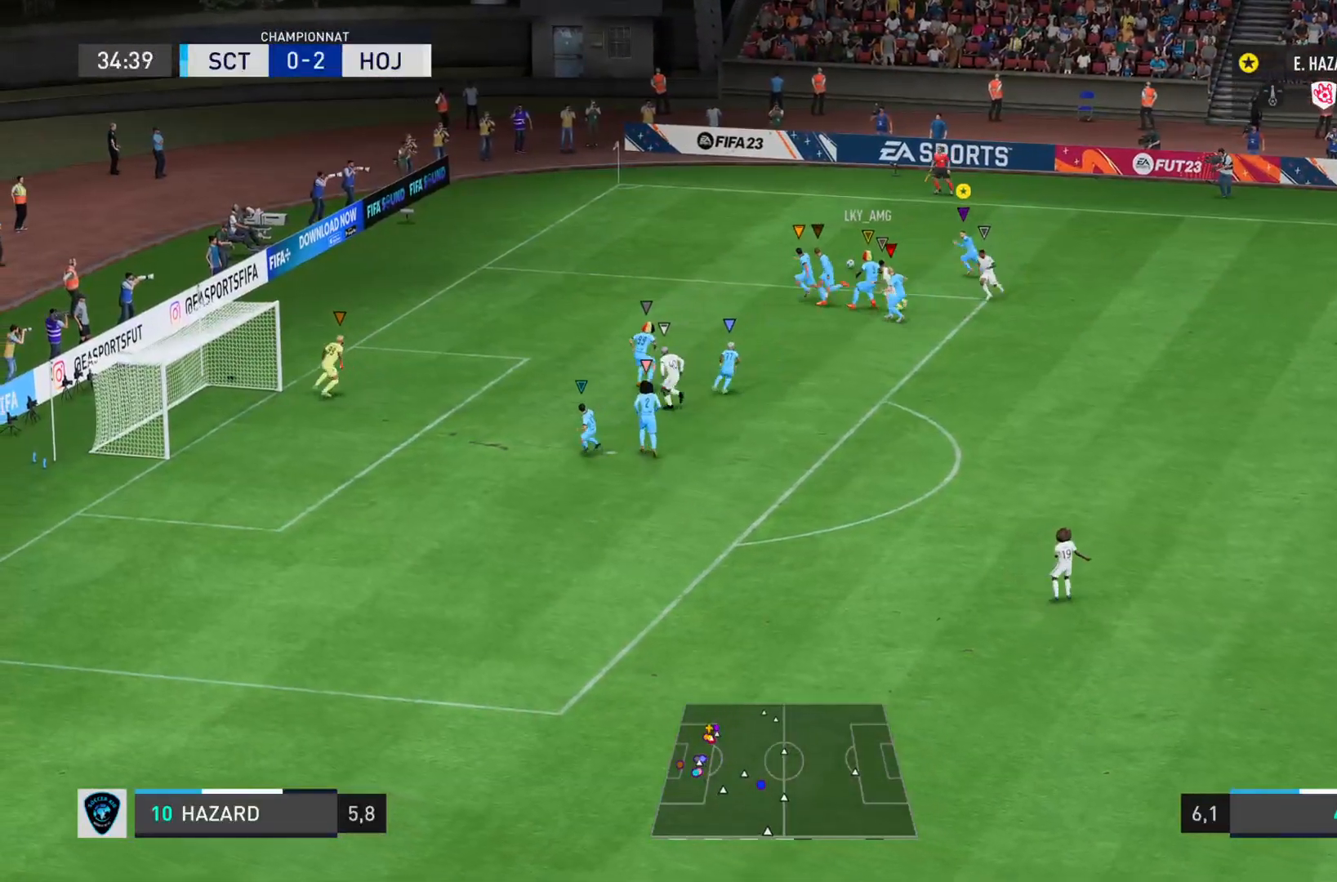
{"buttons": ["L2"], "left_stick": "up-left", "right_stick": "center", "events": [[100, "left_stick", "right"], [267, "left_stick", "up-right"], [384, "left_stick", "up-left"]]}
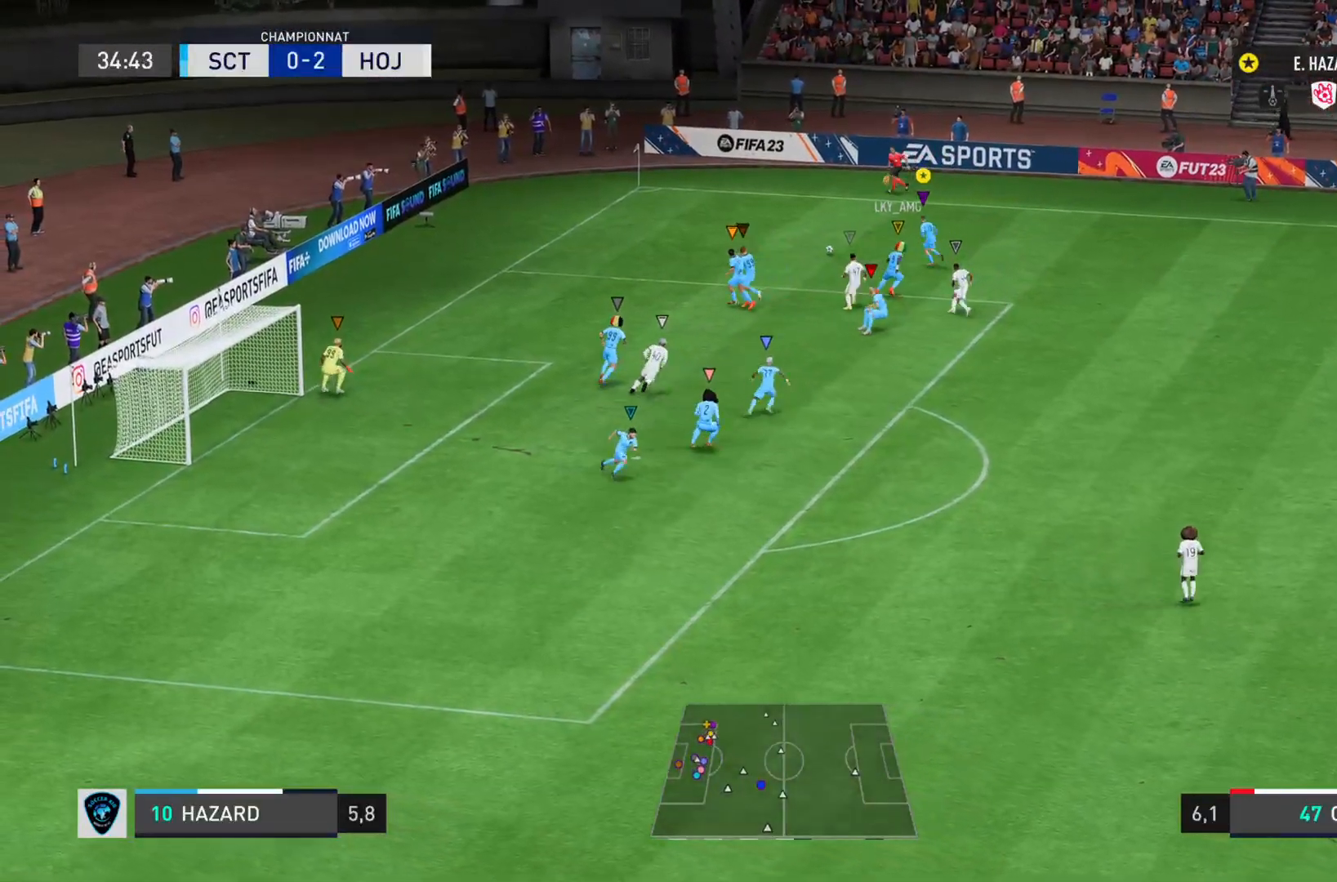
{"buttons": [], "left_stick": "right", "right_stick": "center", "events": [[183, "L2", "up"], [233, "left_stick", "up"], [334, "left_stick", "up-right"], [434, "left_stick", "right"]]}
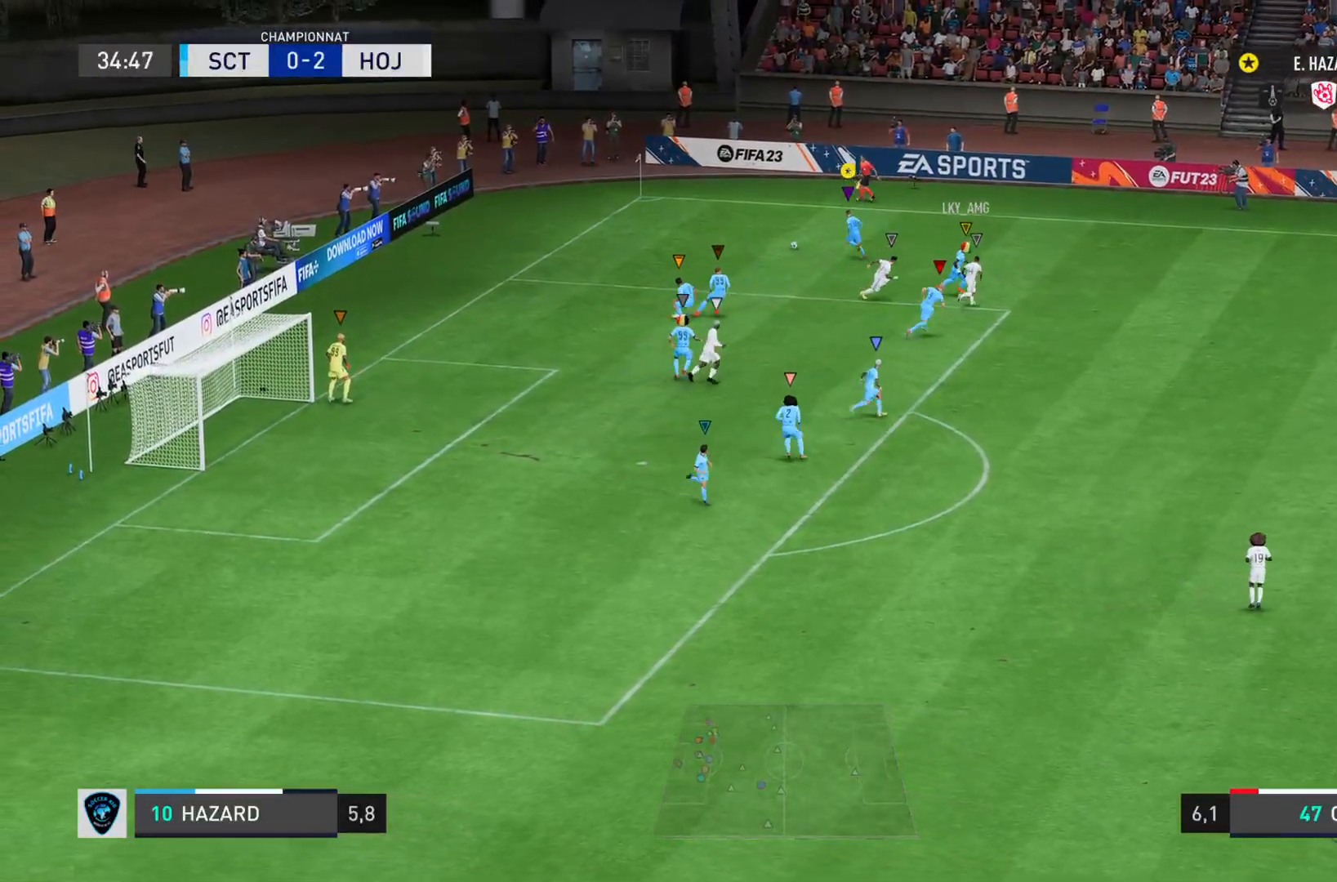
{"buttons": [], "left_stick": "right", "right_stick": "center", "events": [[67, "R1", "down"], [401, "R1", "up"]]}
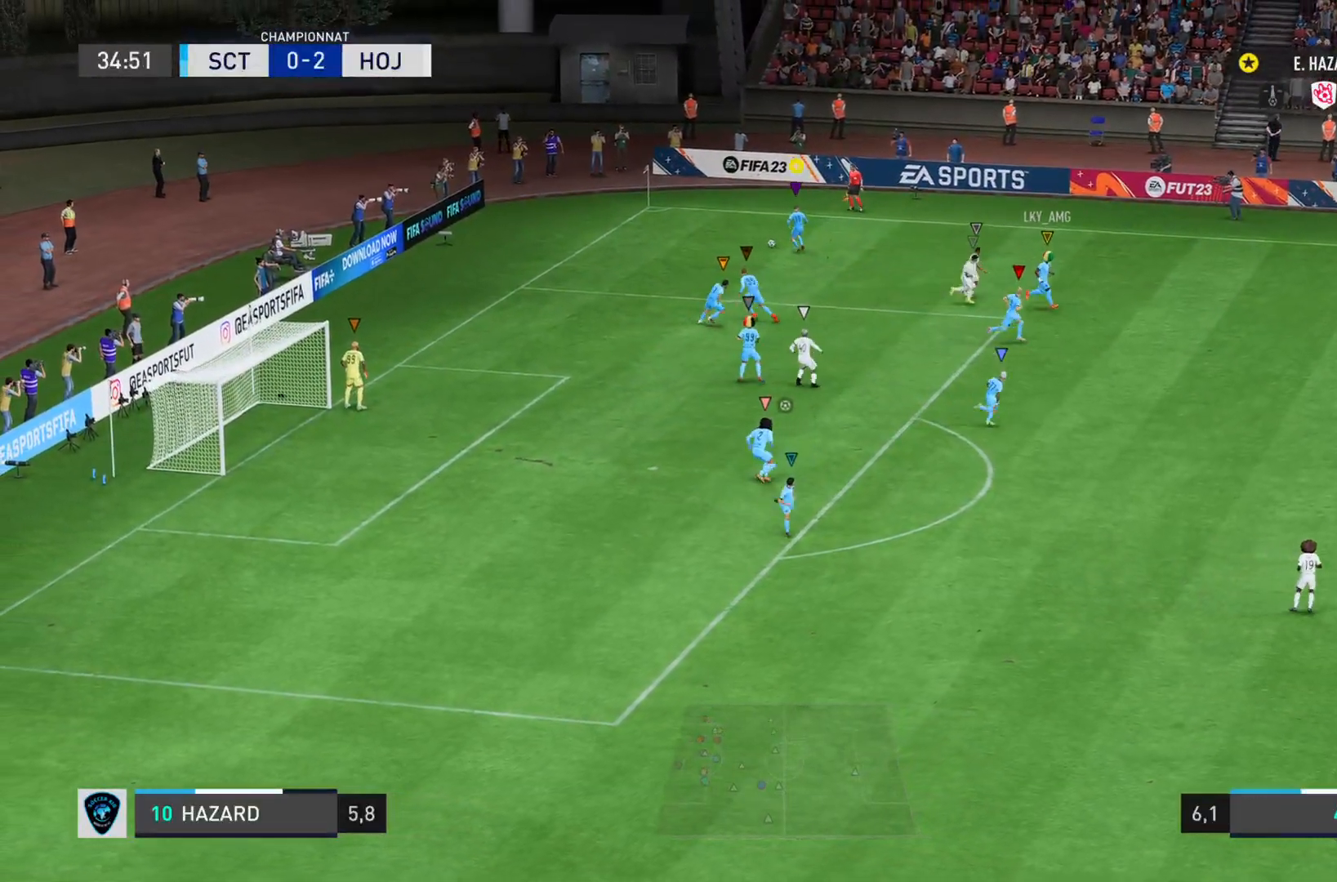
{"buttons": [], "left_stick": "down", "right_stick": "center", "events": [[350, "left_stick", "down-right"], [450, "left_stick", "down"]]}
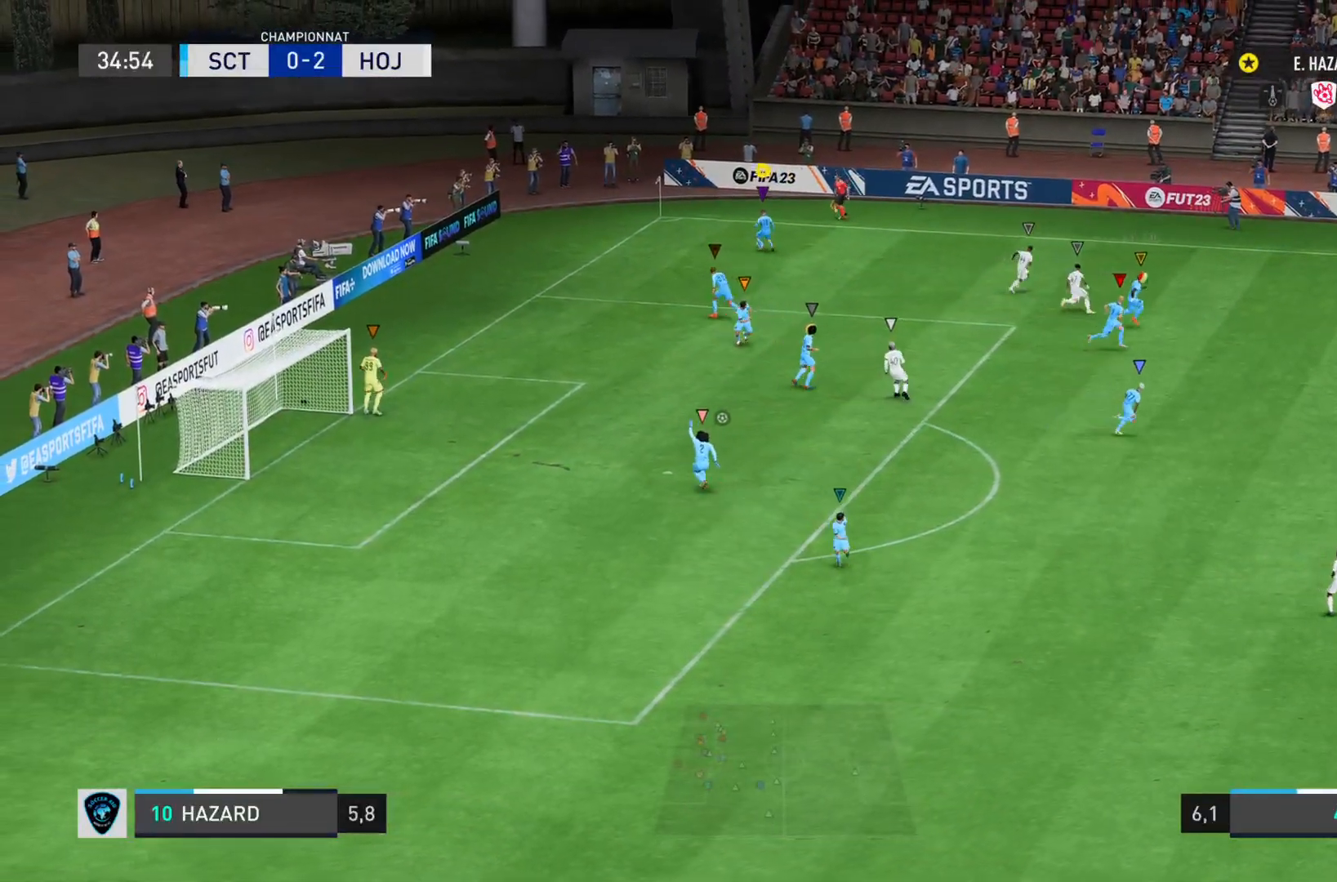
{"buttons": [], "left_stick": "down", "right_stick": "center", "events": [[50, "CROSS", "down"], [217, "CROSS", "up"]]}
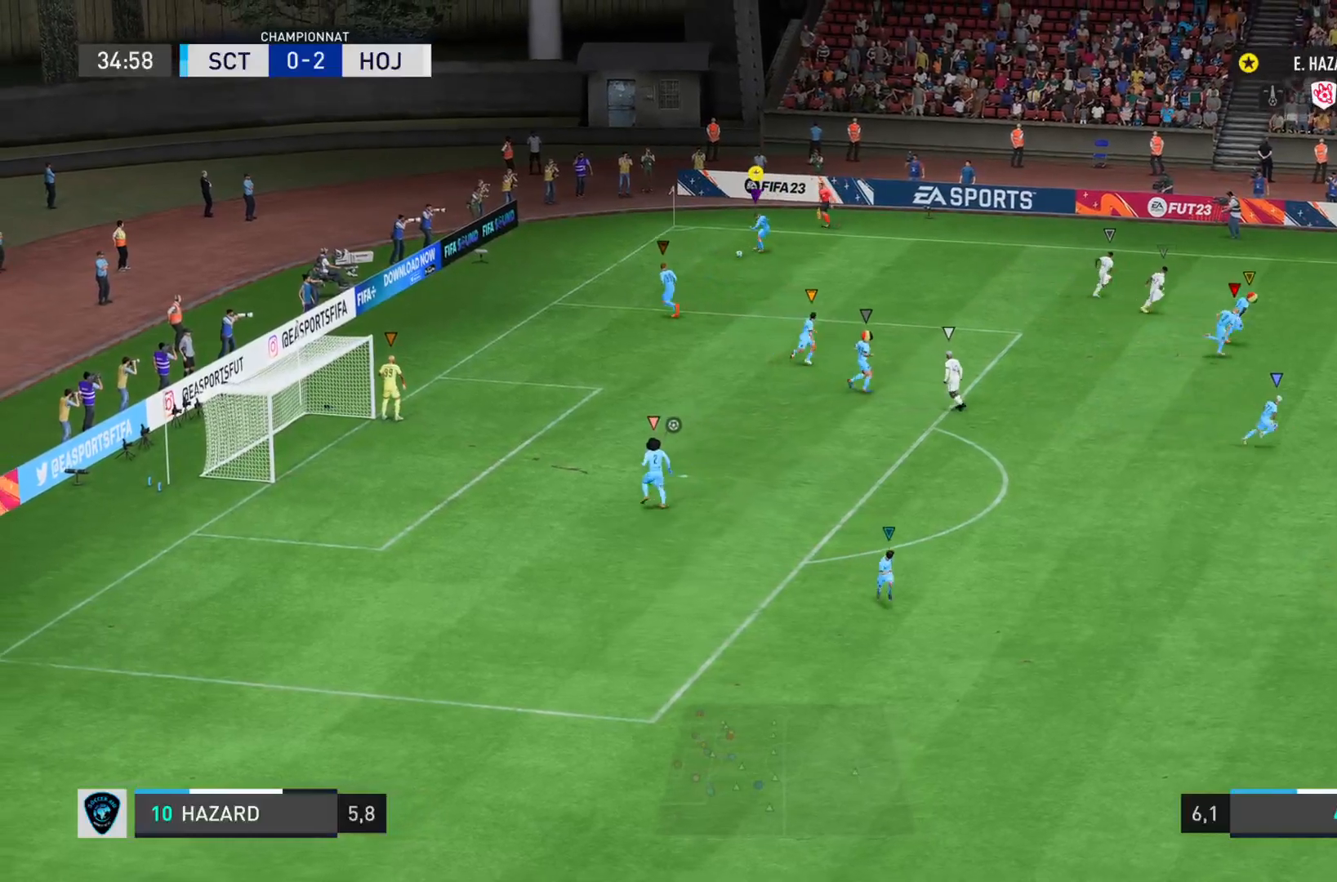
{"buttons": [], "left_stick": "down-right", "right_stick": "center", "events": [[484, "left_stick", "down-right"]]}
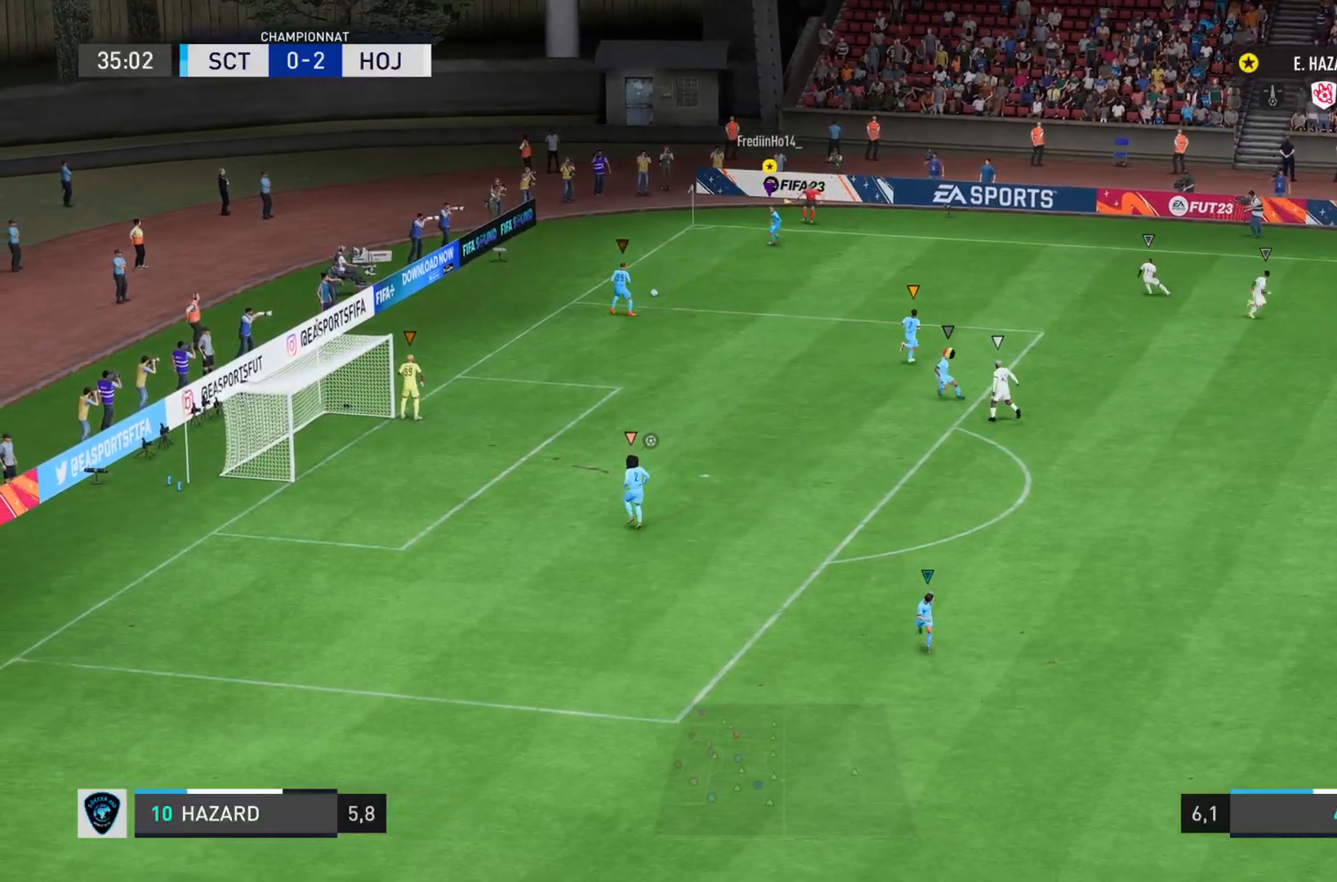
{"buttons": [], "left_stick": "down-right", "right_stick": "center", "events": []}
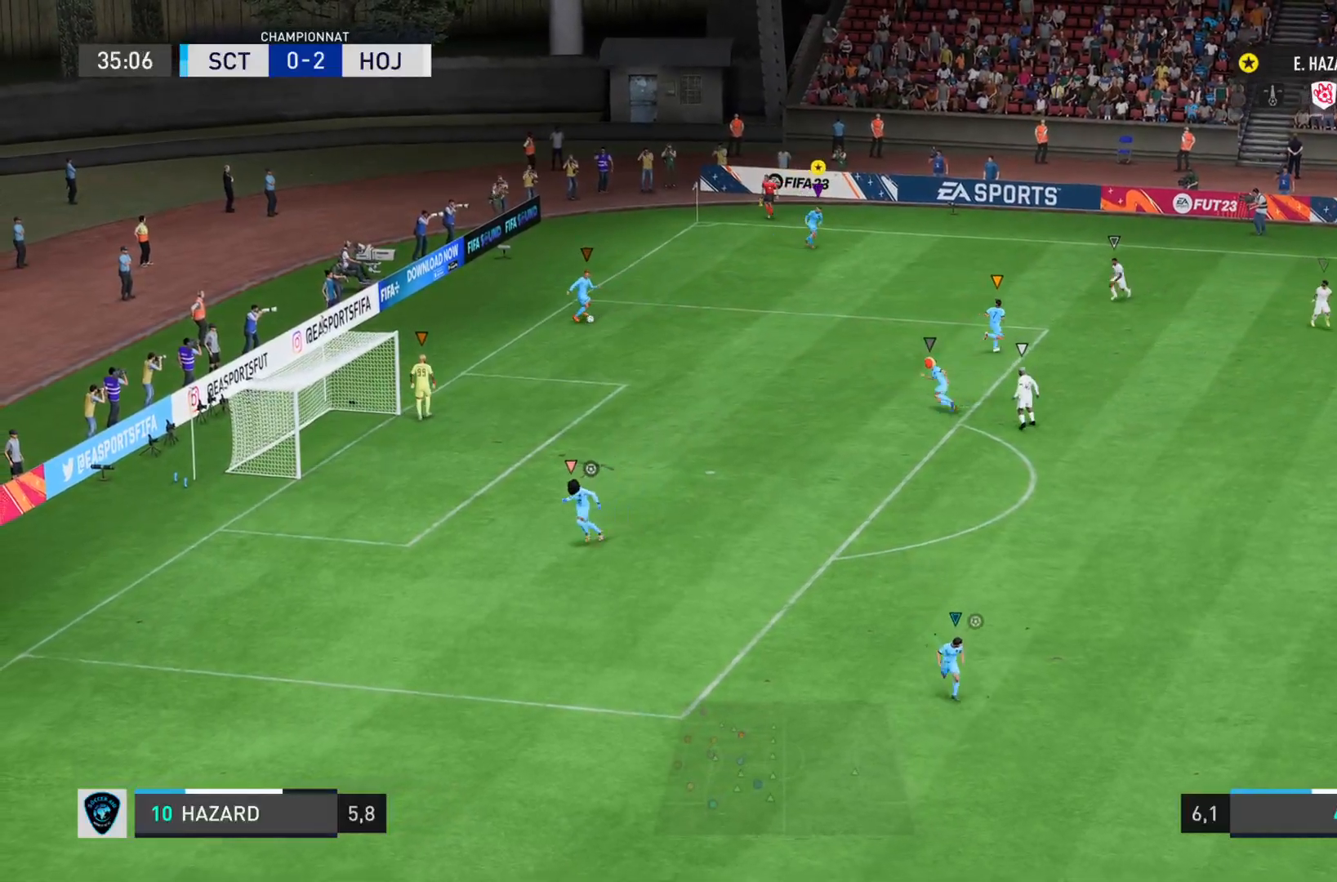
{"buttons": [], "left_stick": "right", "right_stick": "center", "events": [[500, "left_stick", "right"]]}
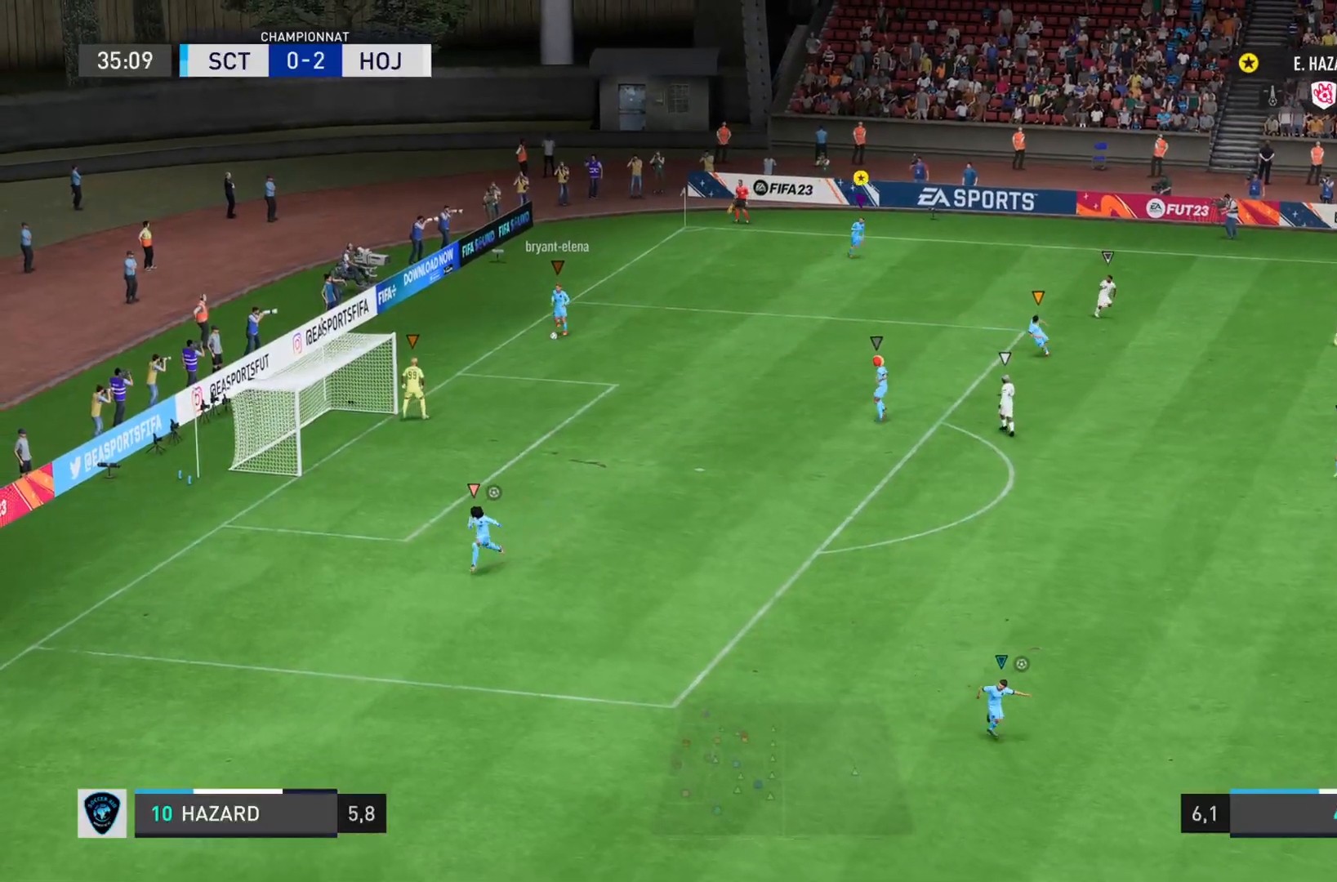
{"buttons": [], "left_stick": "down-right", "right_stick": "center", "events": [[100, "left_stick", "down-right"]]}
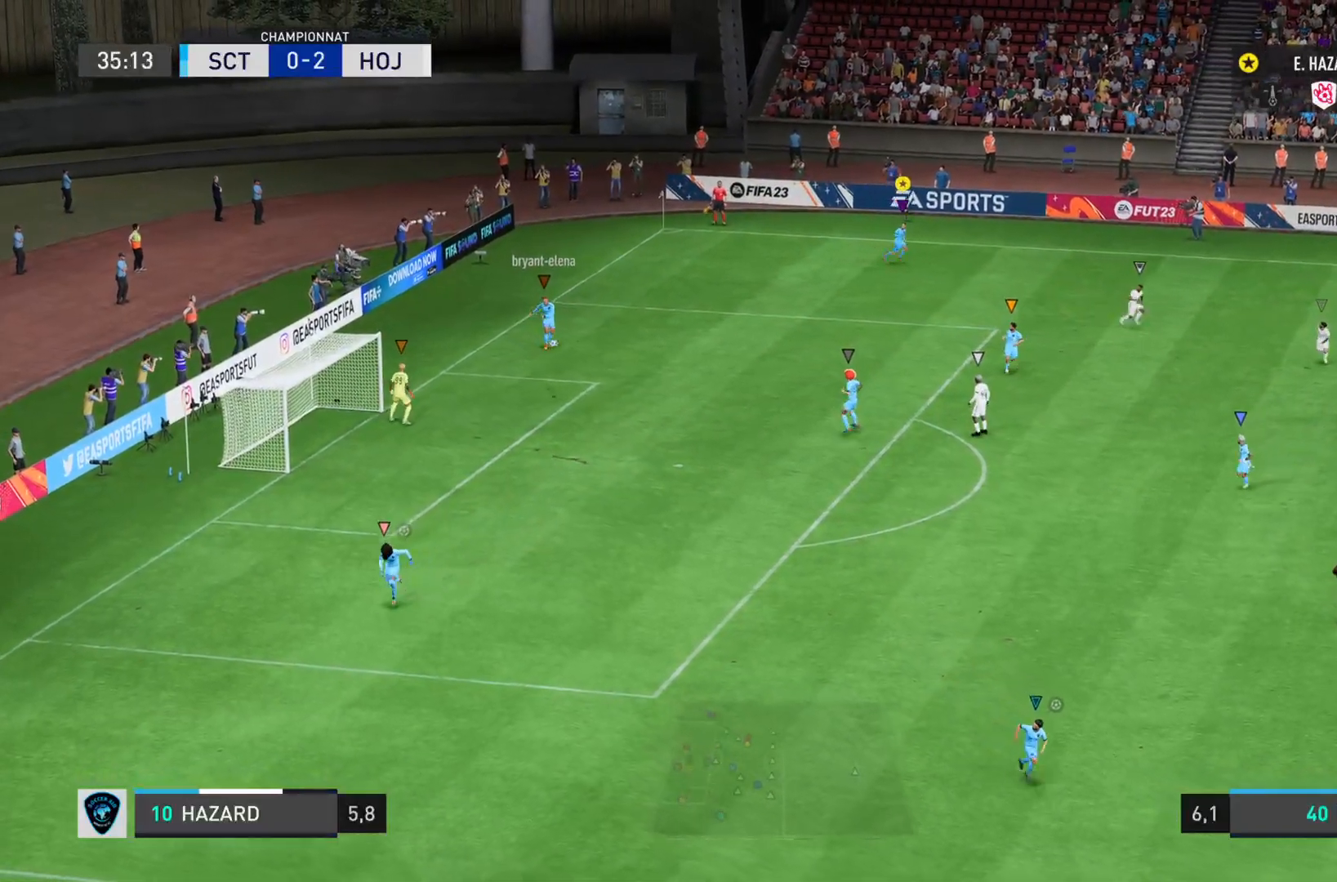
{"buttons": [], "left_stick": "down-right", "right_stick": "center", "events": []}
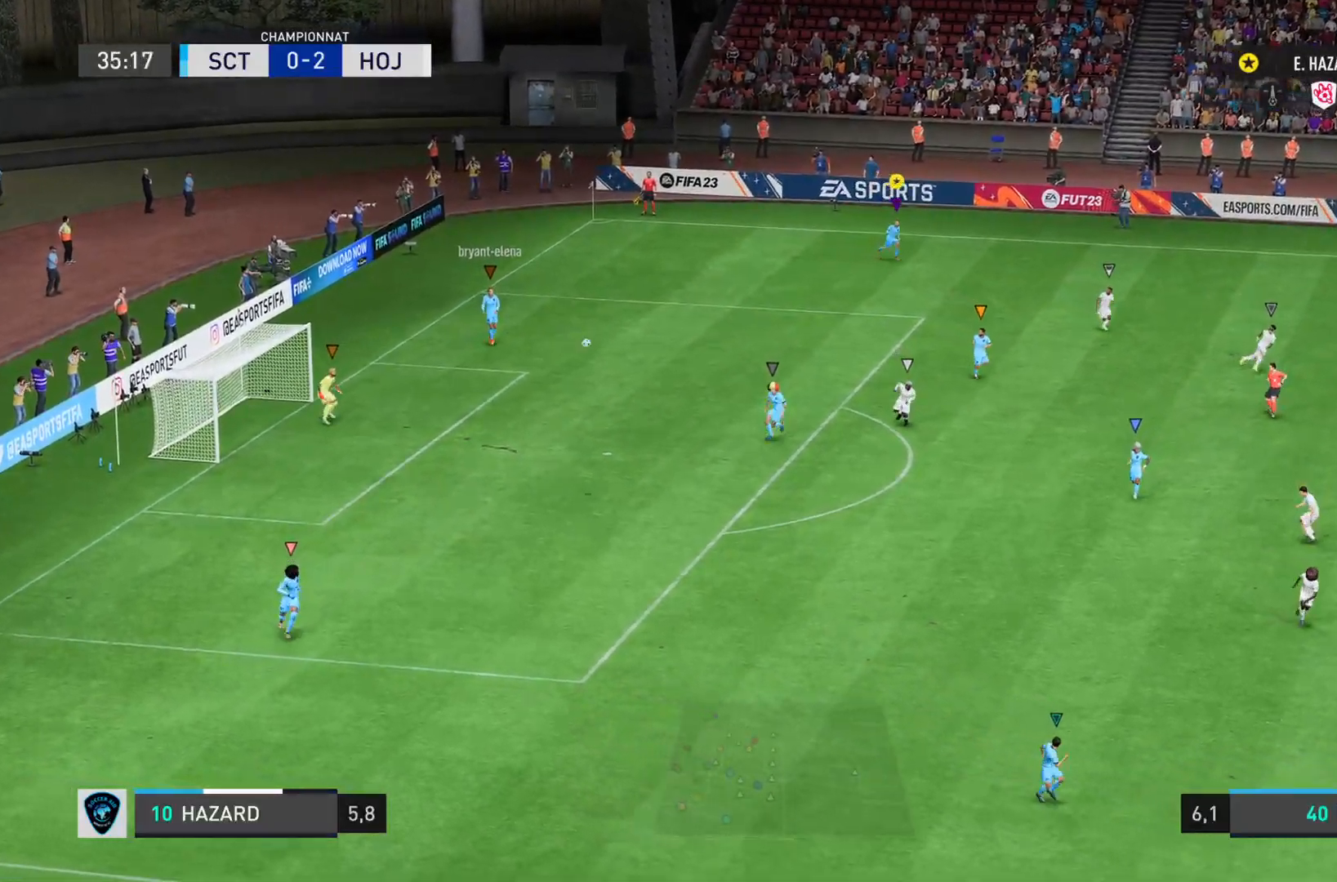
{"buttons": ["L1"], "left_stick": "down-right", "right_stick": "center", "events": [[217, "L1", "down"]]}
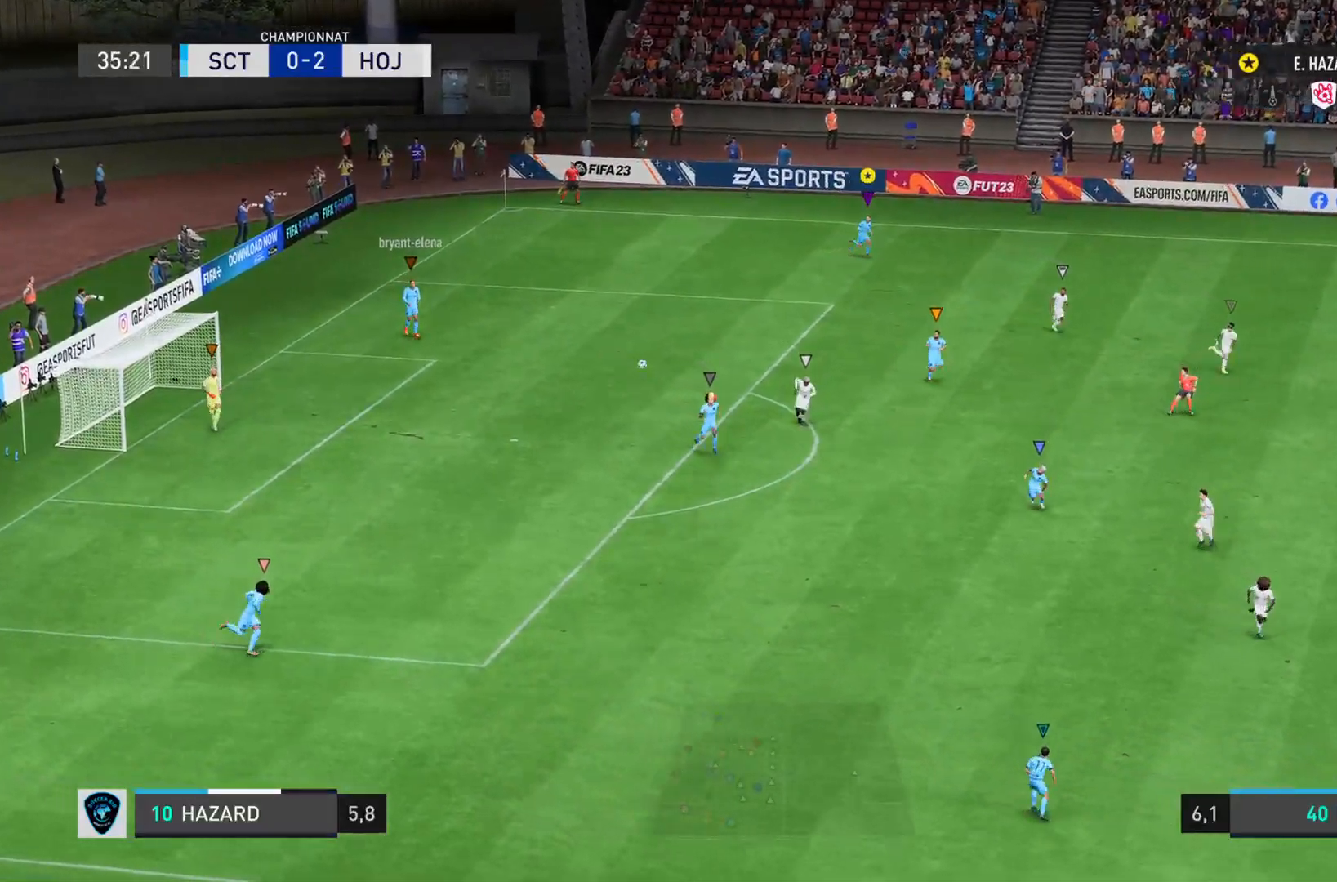
{"buttons": ["L1"], "left_stick": "down-right", "right_stick": "center", "events": []}
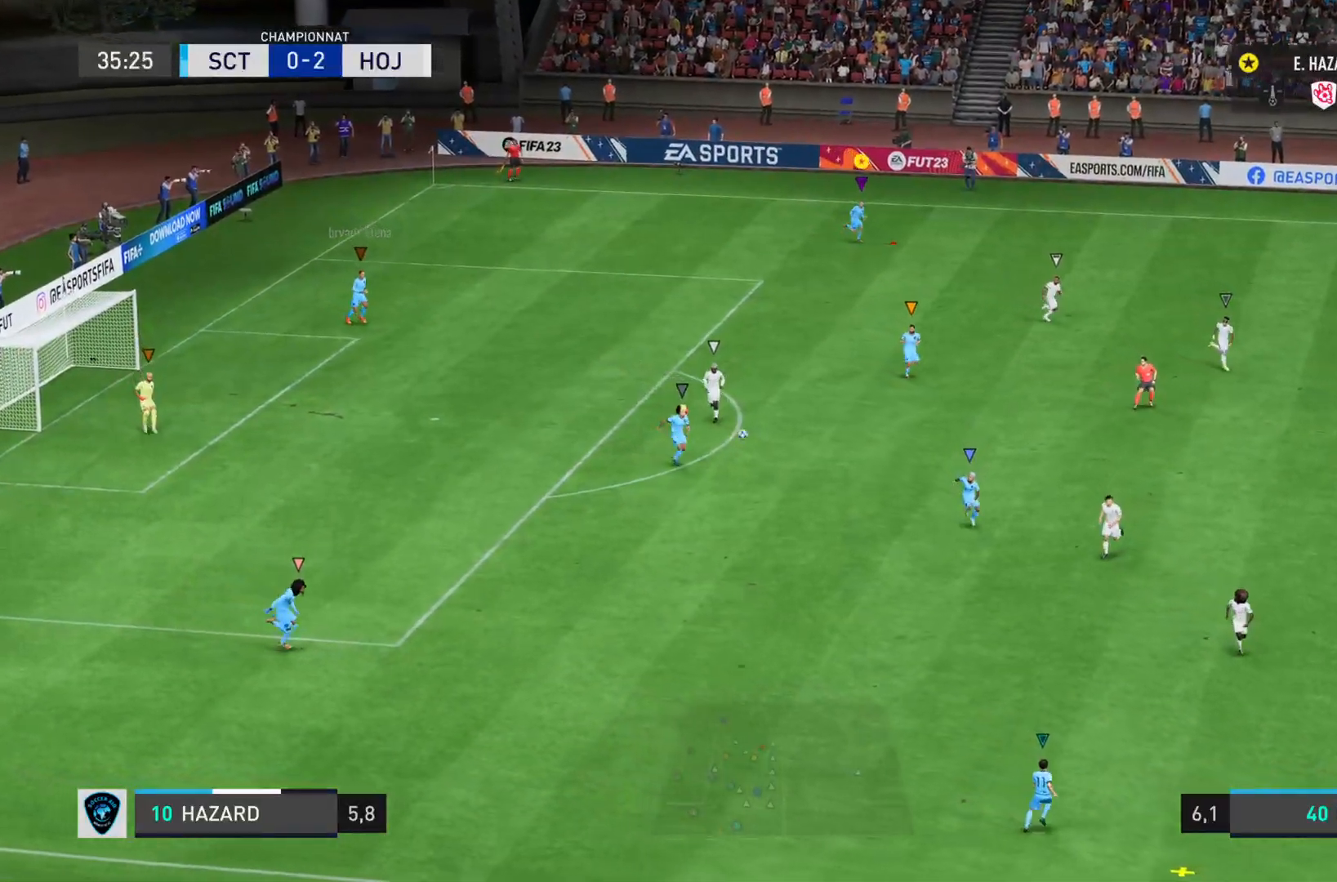
{"buttons": ["L1"], "left_stick": "down-right", "right_stick": "center", "events": [[67, "L1", "up"], [117, "L1", "down"]]}